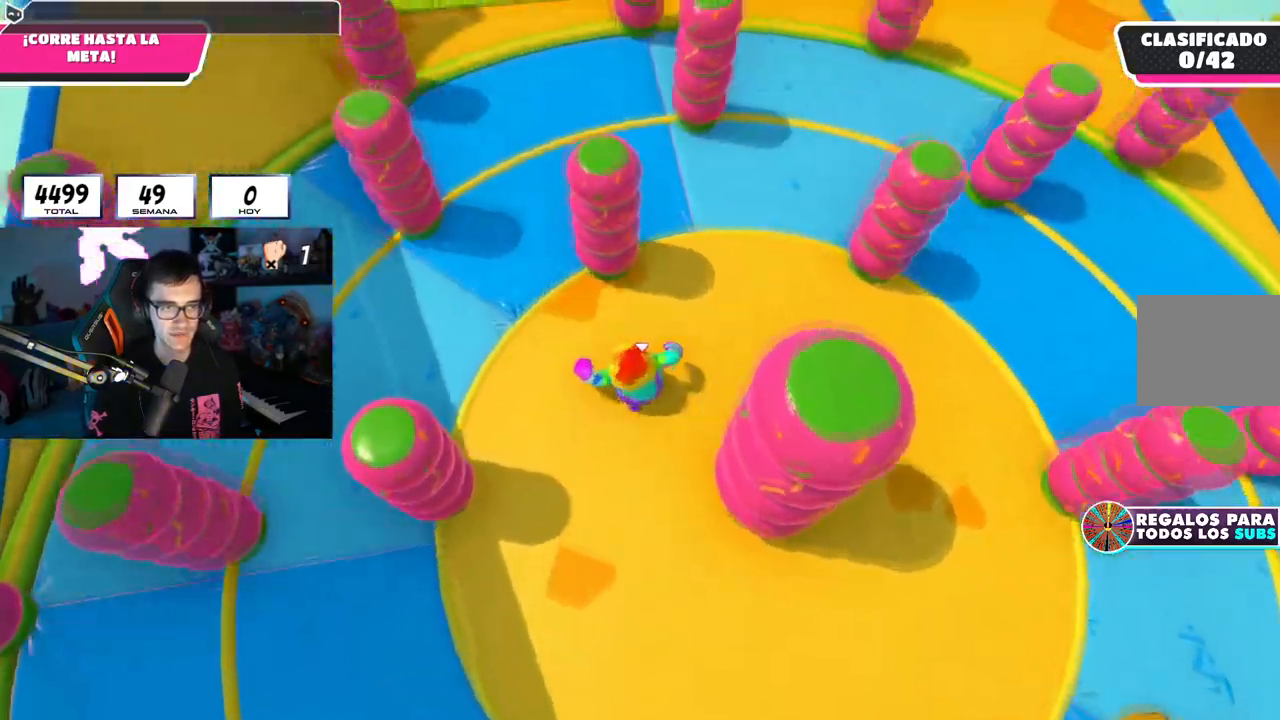
Gameplay with a controller (PlayStation layout); each line is a JSON object with the inputs held at the frame after it. "events" lists button and stick changes between this image and that frame as [ms after this image, input, new state], when the widget could be followed in between. Not read: L1.
{"buttons": [], "left_stick": "up", "right_stick": "down", "events": [[217, "right_stick", "down-right"], [467, "right_stick", "down"]]}
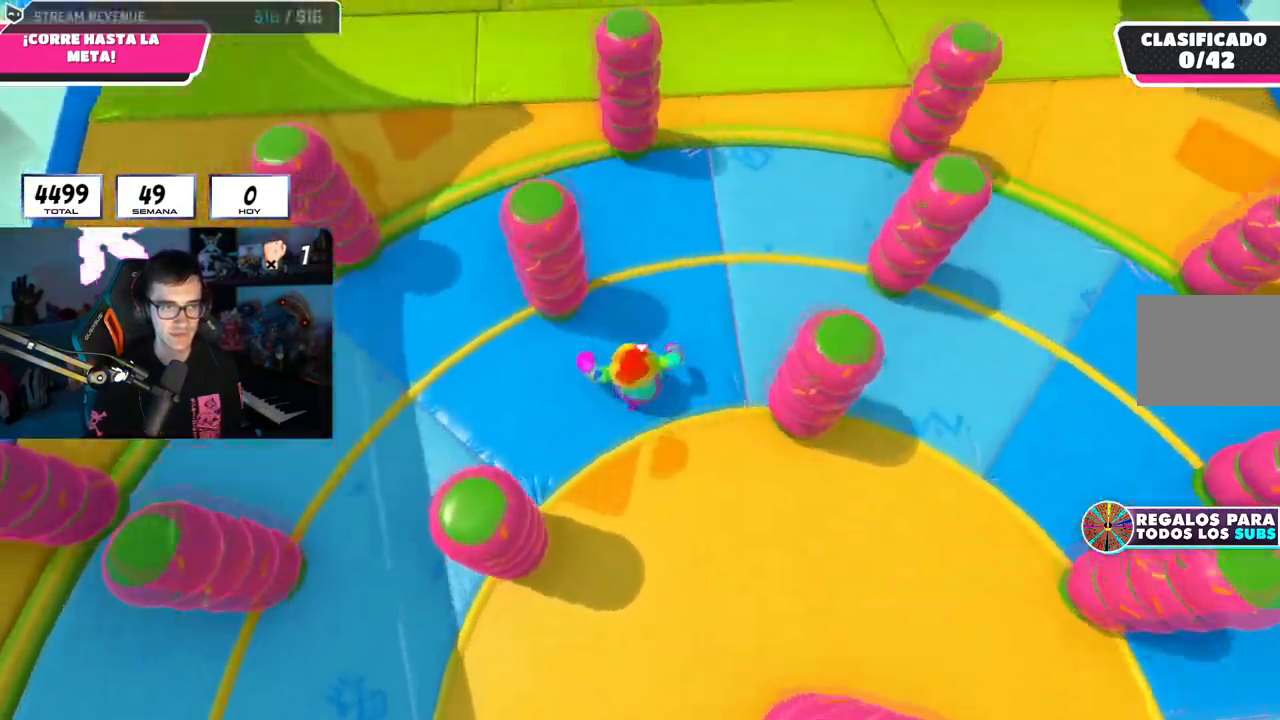
{"buttons": [], "left_stick": "up", "right_stick": "down-right", "events": [[251, "left_stick", "up-left"], [384, "right_stick", "down-right"], [417, "left_stick", "up"]]}
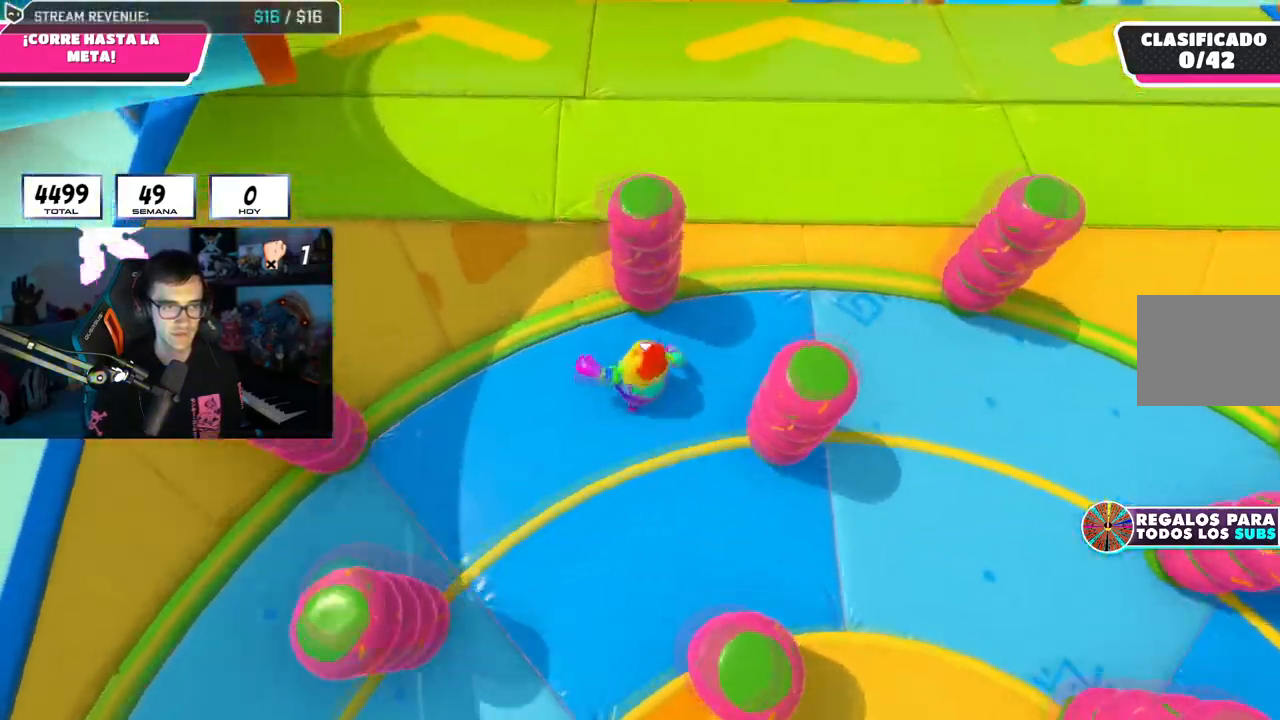
{"buttons": [], "left_stick": "up", "right_stick": "up", "events": [[183, "right_stick", "center"], [317, "right_stick", "up"]]}
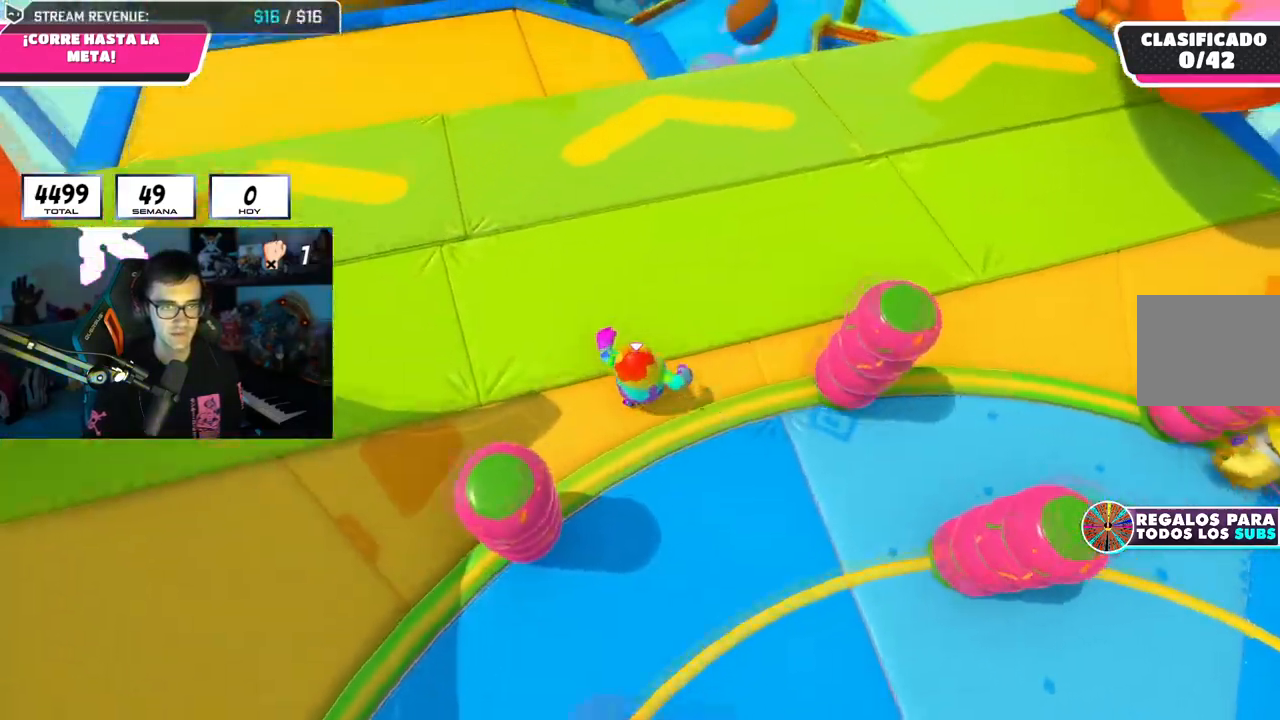
{"buttons": ["CROSS"], "left_stick": "up", "right_stick": "center", "events": [[150, "right_stick", "center"], [234, "right_stick", "down"], [317, "right_stick", "center"], [434, "CROSS", "down"]]}
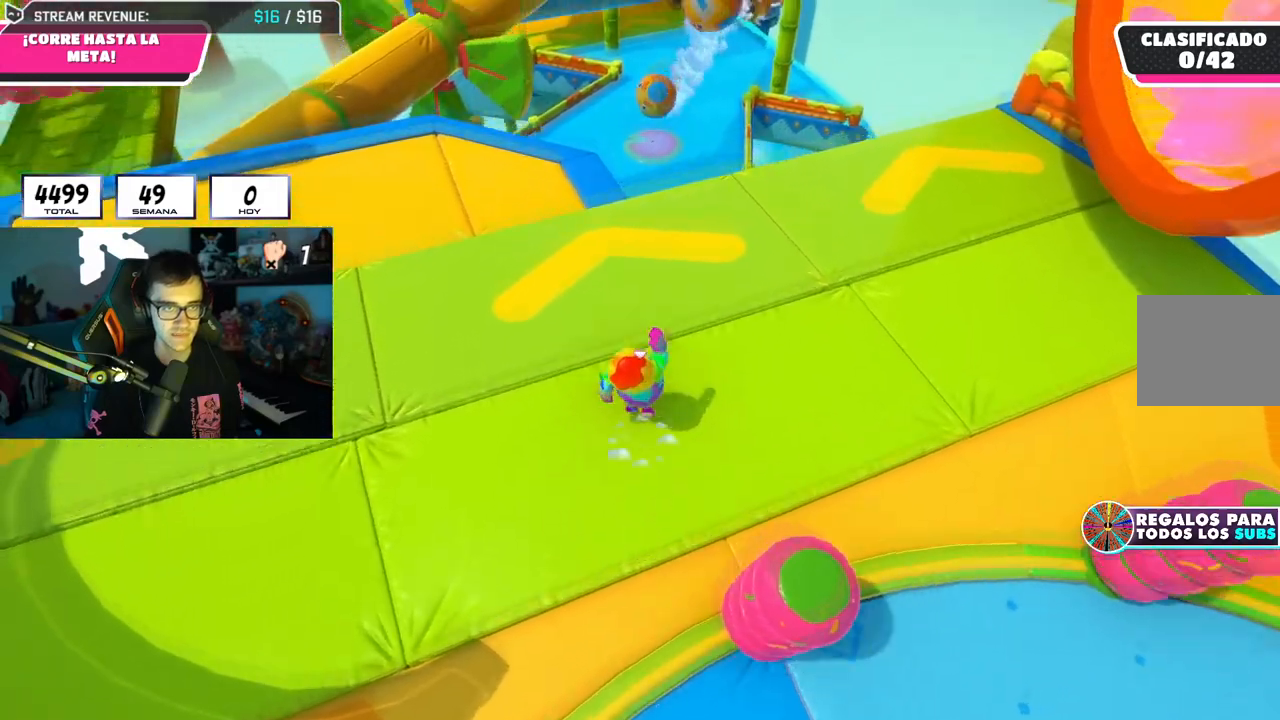
{"buttons": [], "left_stick": "up", "right_stick": "down", "events": [[50, "CROSS", "up"], [250, "right_stick", "down"]]}
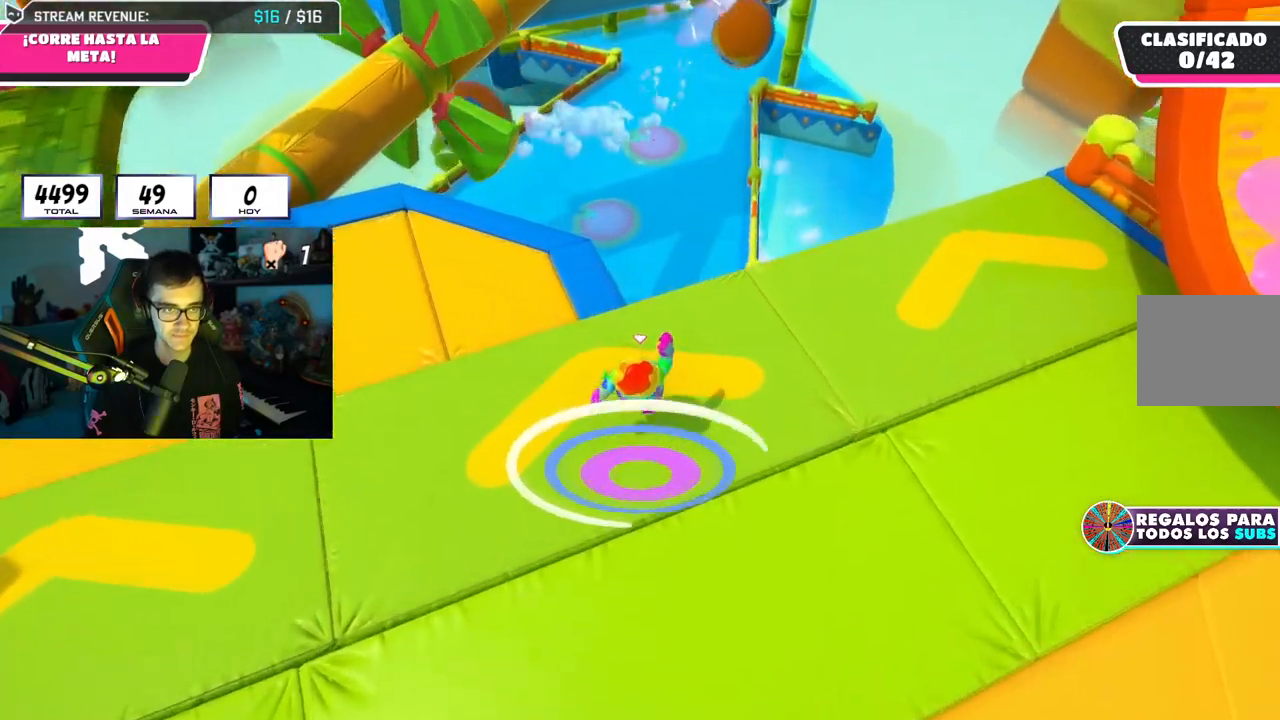
{"buttons": [], "left_stick": "up", "right_stick": "center", "events": [[234, "right_stick", "center"], [351, "CROSS", "down"], [484, "CROSS", "up"]]}
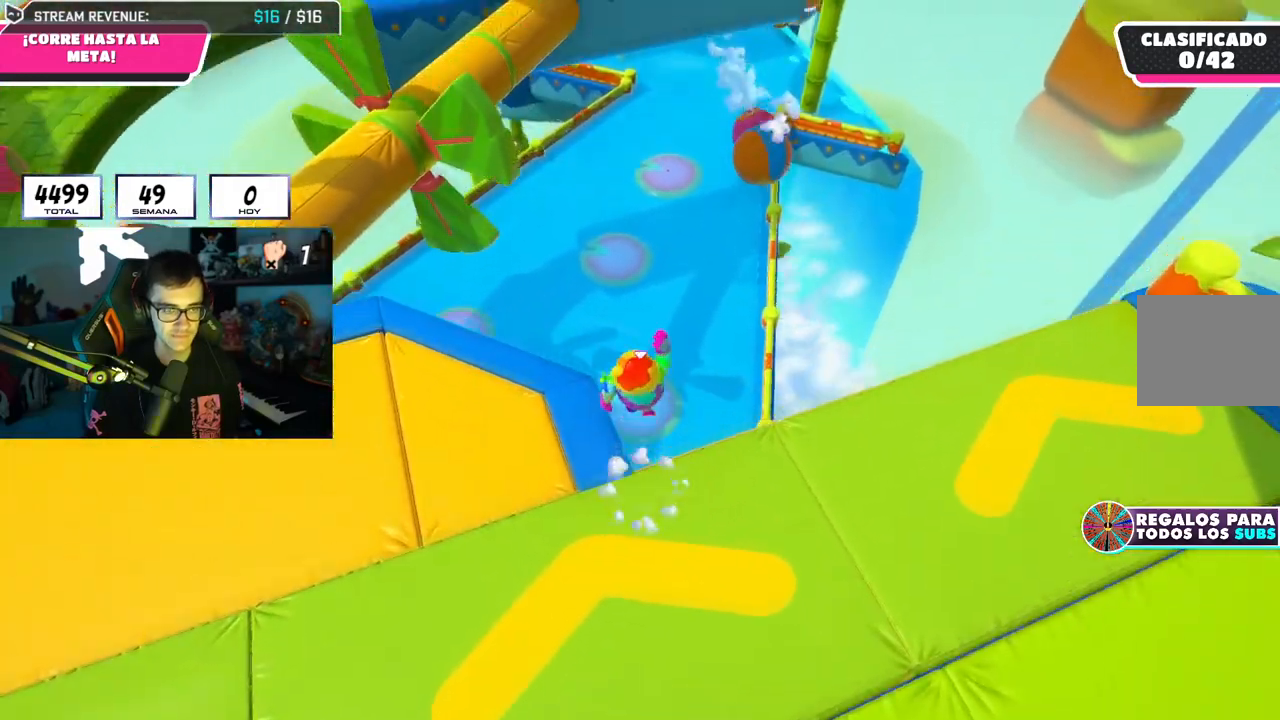
{"buttons": [], "left_stick": "up", "right_stick": "center", "events": []}
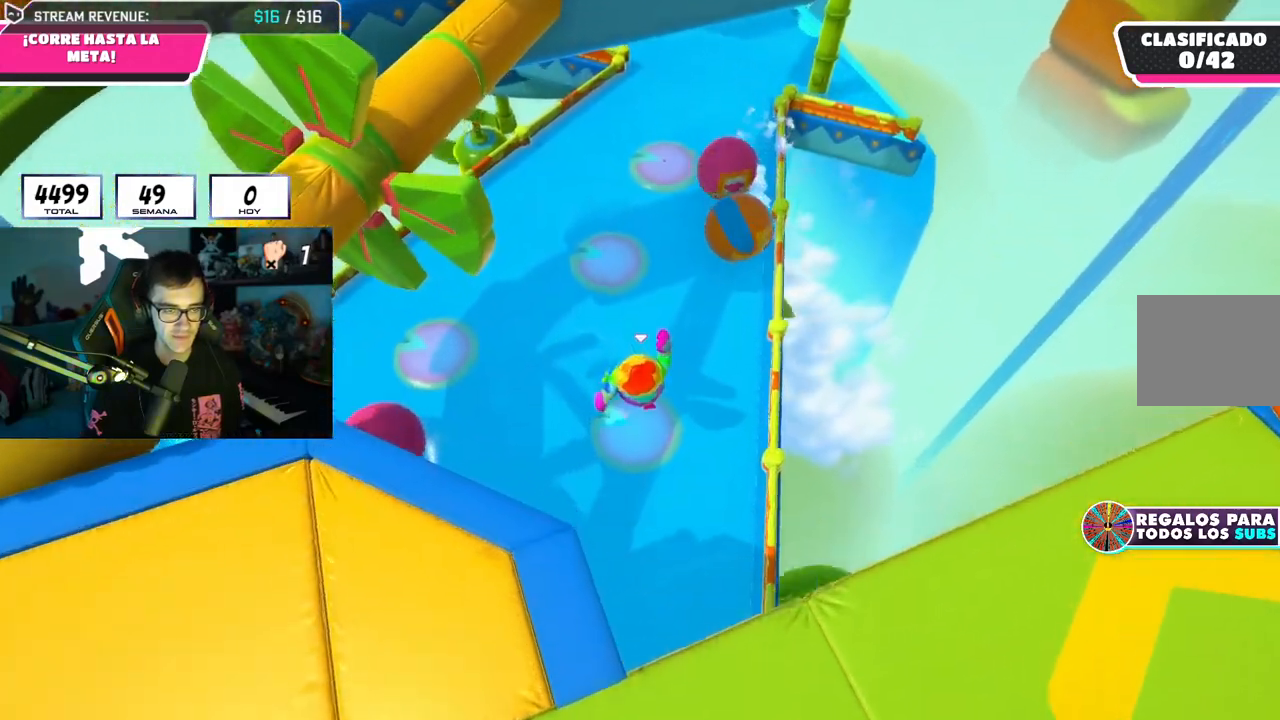
{"buttons": [], "left_stick": "up", "right_stick": "center", "events": []}
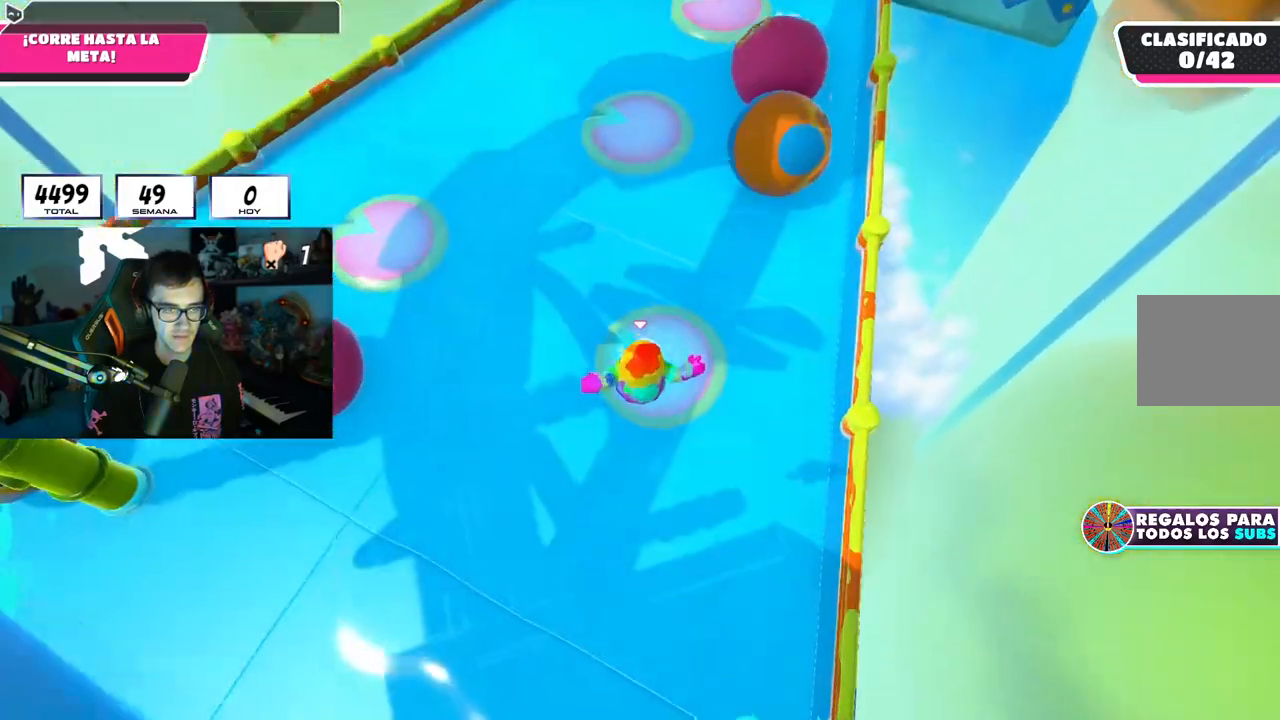
{"buttons": [], "left_stick": "up", "right_stick": "up", "events": [[100, "SQUARE", "down"], [300, "SQUARE", "up"], [501, "right_stick", "up"]]}
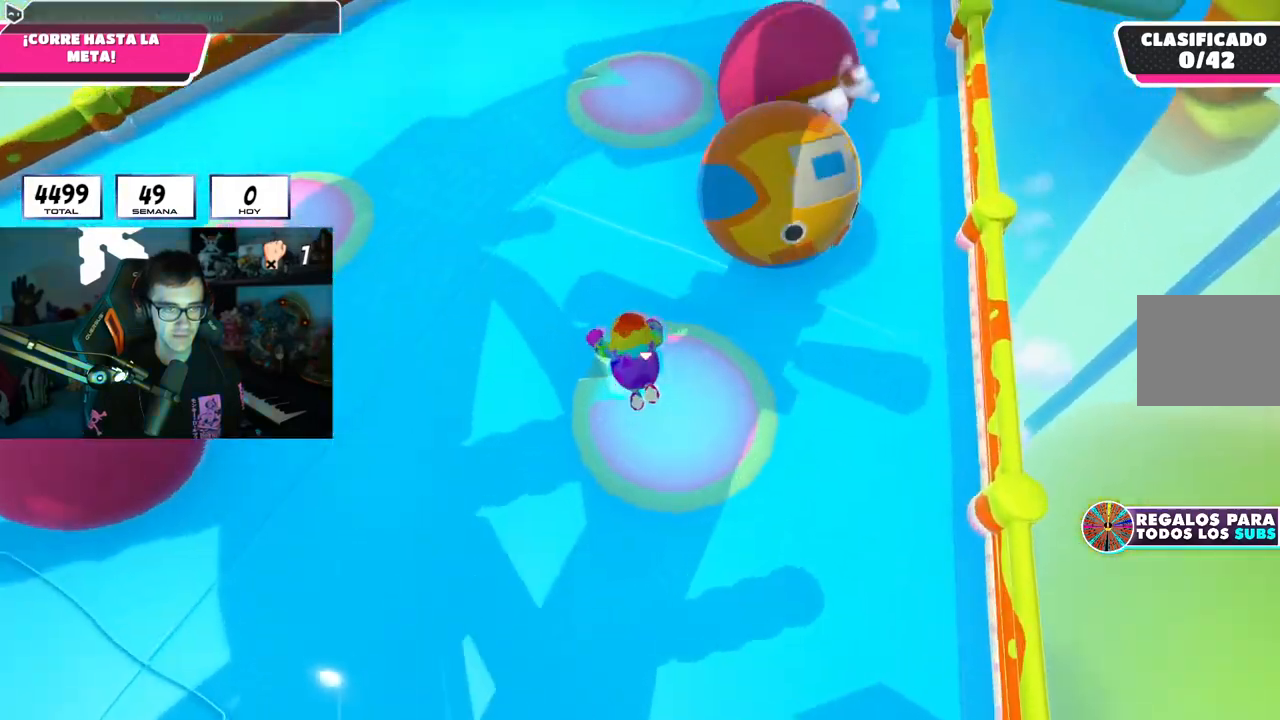
{"buttons": [], "left_stick": "up", "right_stick": "center", "events": [[133, "right_stick", "up-left"], [233, "right_stick", "center"]]}
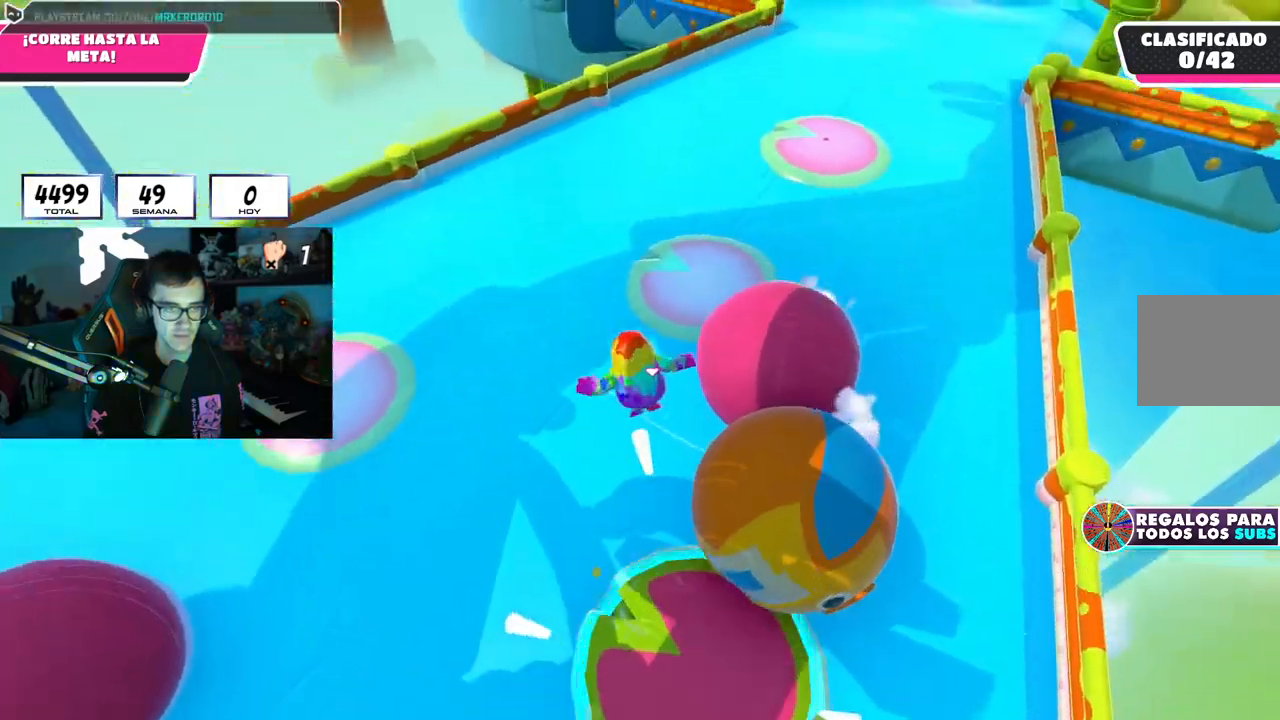
{"buttons": ["SQUARE"], "left_stick": "up-right", "right_stick": "center", "events": [[17, "left_stick", "up-right"], [17, "right_stick", "down-right"], [134, "right_stick", "center"], [451, "SQUARE", "down"]]}
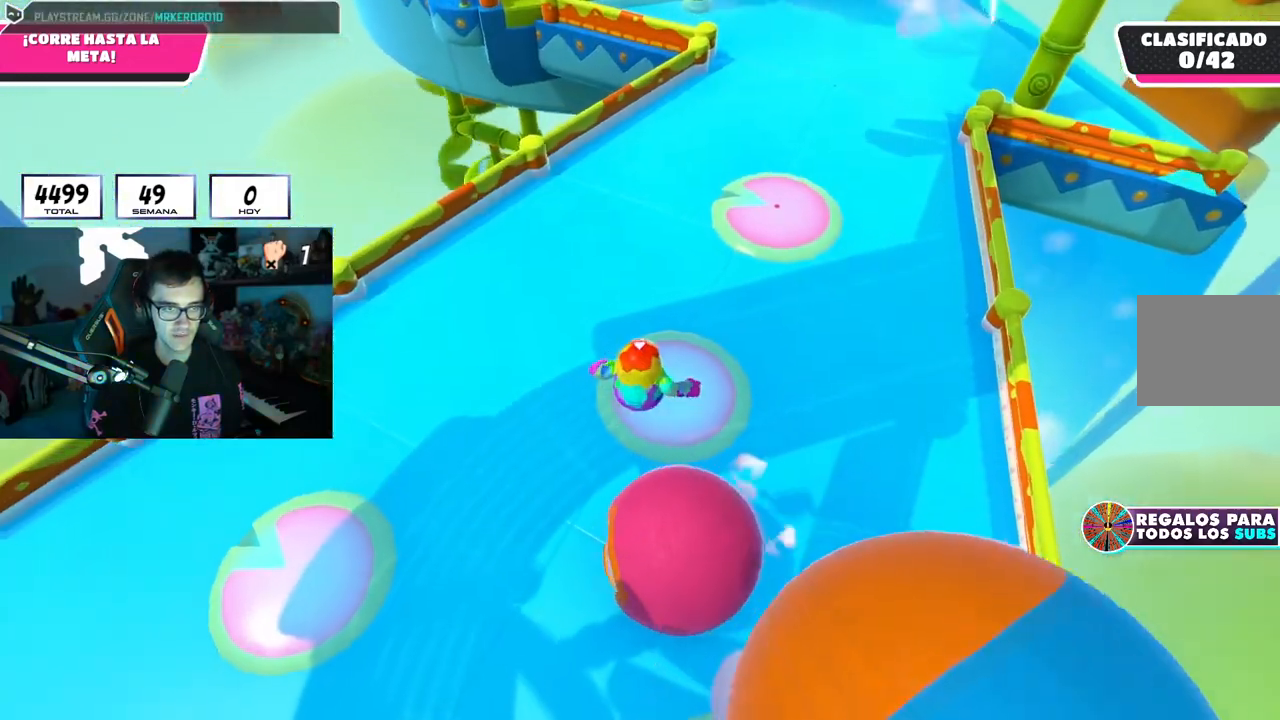
{"buttons": [], "left_stick": "up-right", "right_stick": "center", "events": [[100, "SQUARE", "up"], [267, "right_stick", "up"], [483, "right_stick", "center"]]}
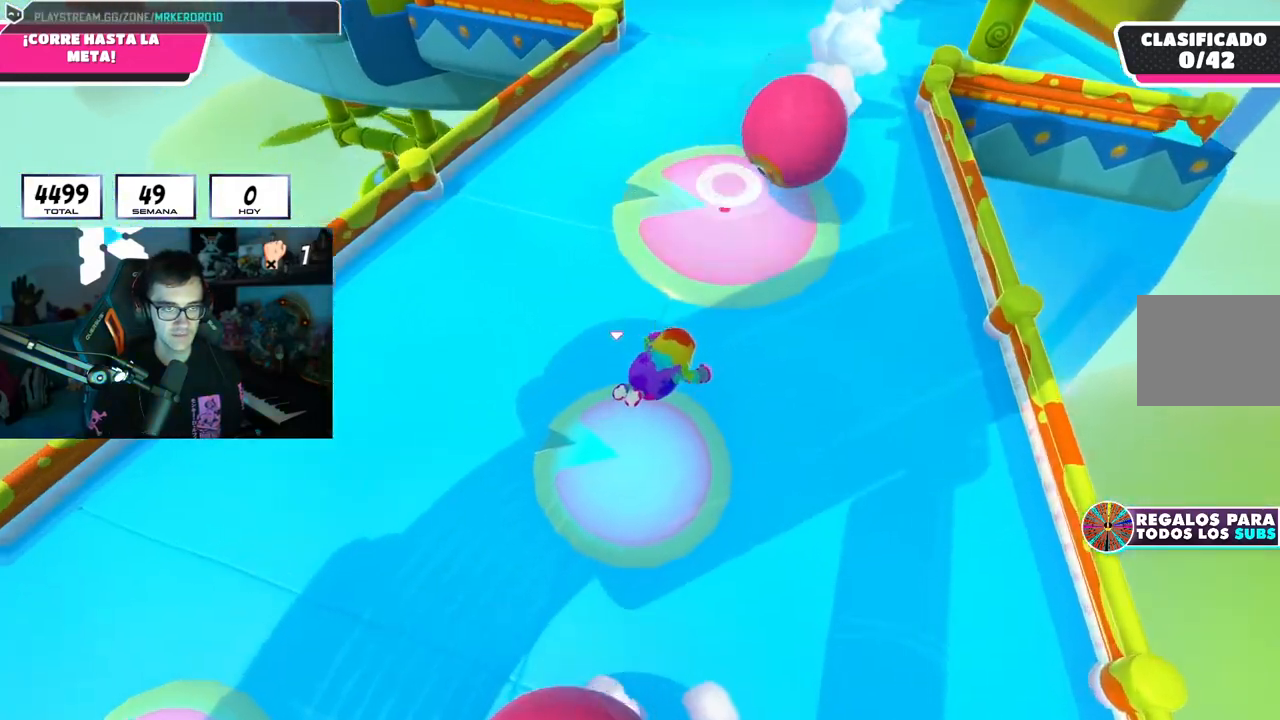
{"buttons": [], "left_stick": "up", "right_stick": "down", "events": [[150, "right_stick", "down"], [217, "left_stick", "up"]]}
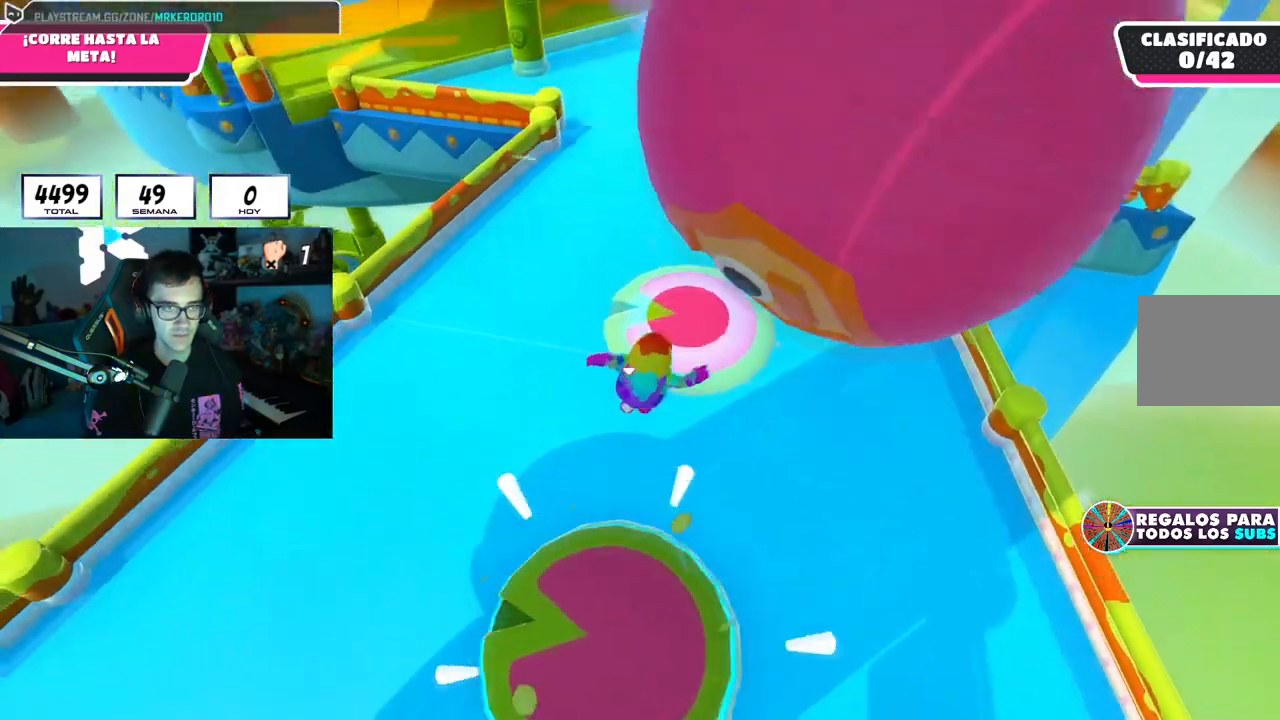
{"buttons": [], "left_stick": "up", "right_stick": "center", "events": [[100, "SQUARE", "down"], [150, "right_stick", "center"], [183, "SQUARE", "up"], [250, "SQUARE", "down"], [350, "SQUARE", "up"]]}
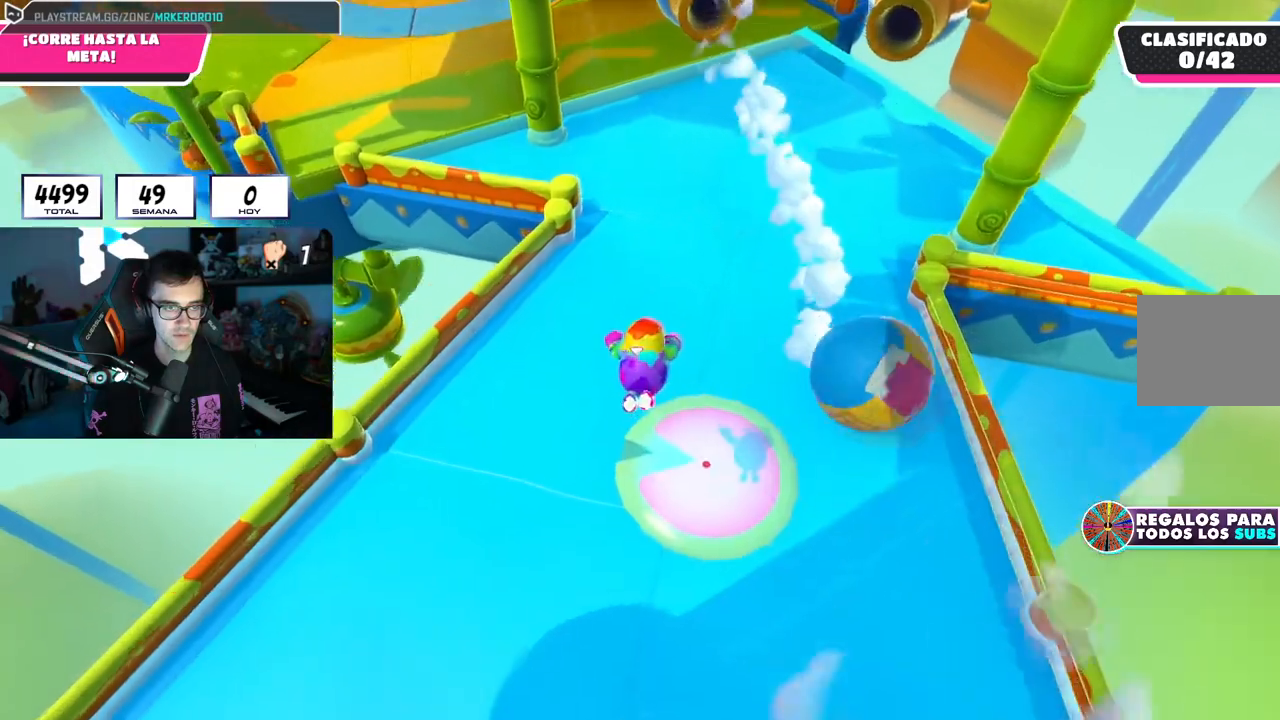
{"buttons": [], "left_stick": "up", "right_stick": "center", "events": [[184, "right_stick", "left"], [300, "right_stick", "center"]]}
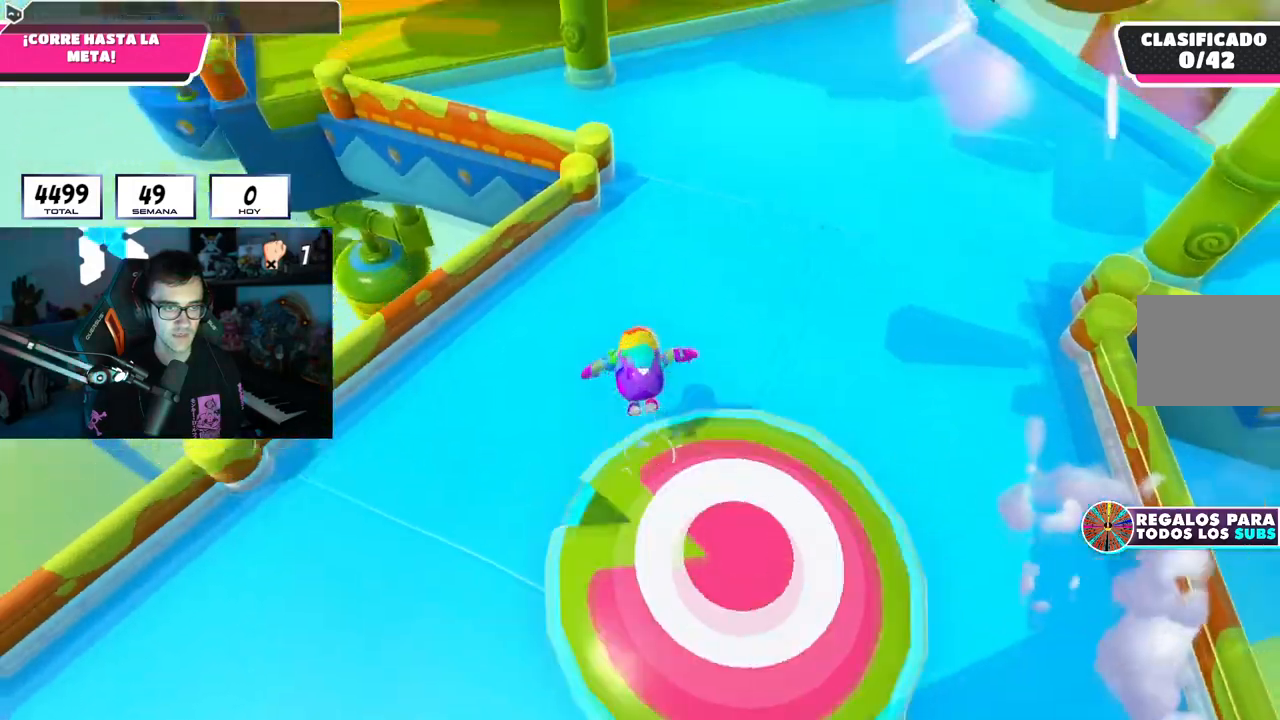
{"buttons": [], "left_stick": "up", "right_stick": "center", "events": [[166, "right_stick", "left"], [333, "right_stick", "center"]]}
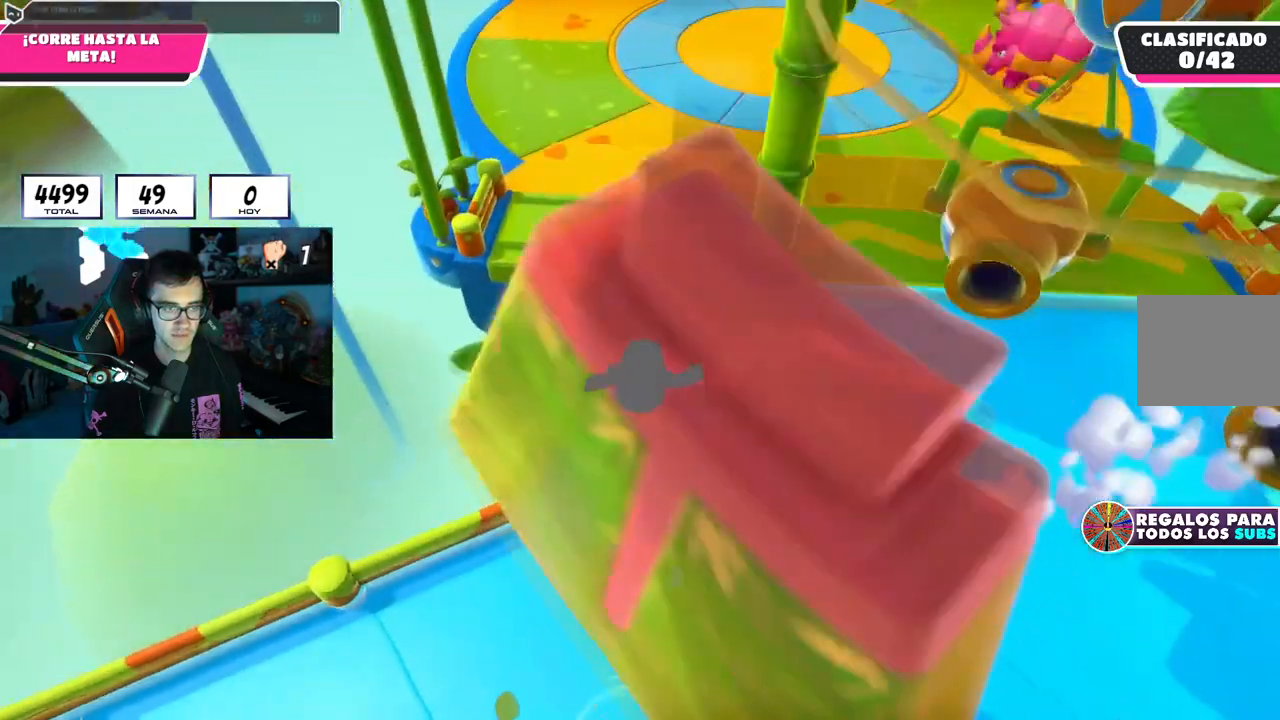
{"buttons": [], "left_stick": "up-left", "right_stick": "center", "events": [[300, "SQUARE", "down"], [434, "SQUARE", "up"], [467, "left_stick", "up-left"]]}
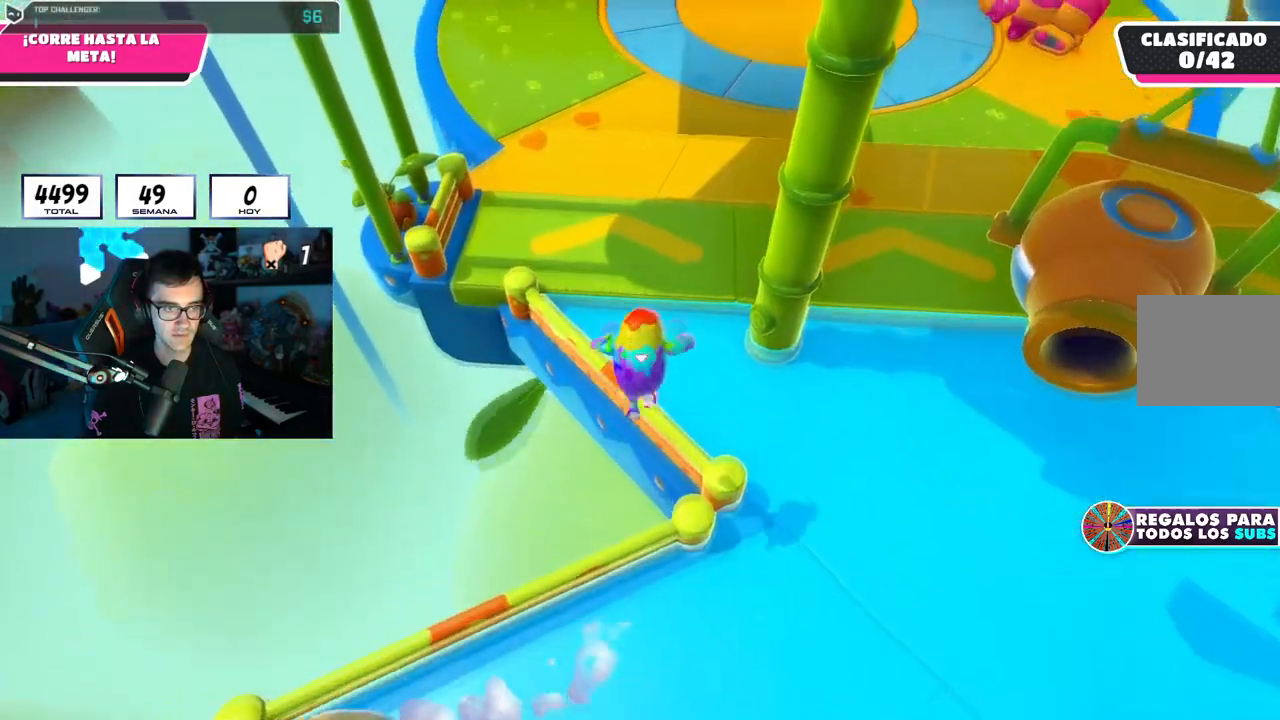
{"buttons": [], "left_stick": "up-left", "right_stick": "center", "events": [[33, "right_stick", "up-left"], [183, "right_stick", "center"], [400, "right_stick", "up-left"], [450, "right_stick", "center"]]}
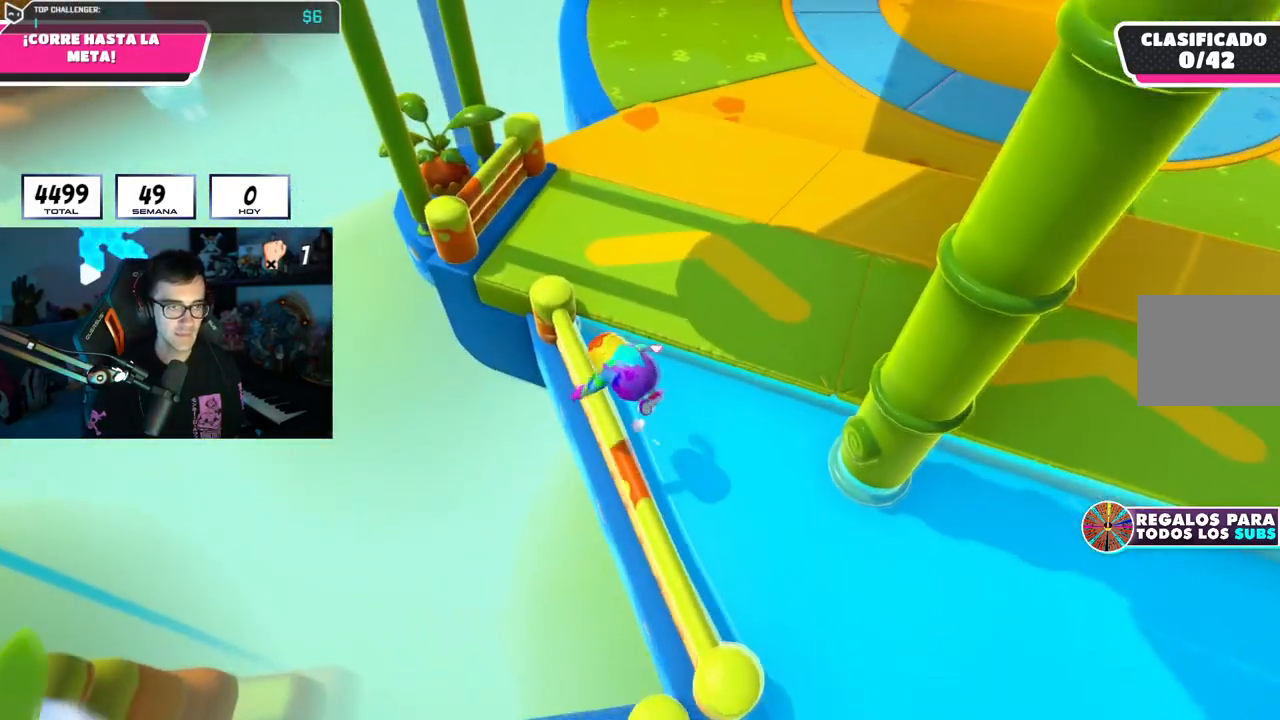
{"buttons": ["CROSS"], "left_stick": "up", "right_stick": "center", "events": [[200, "CROSS", "down"], [200, "left_stick", "up"], [300, "CROSS", "up"], [451, "CROSS", "down"]]}
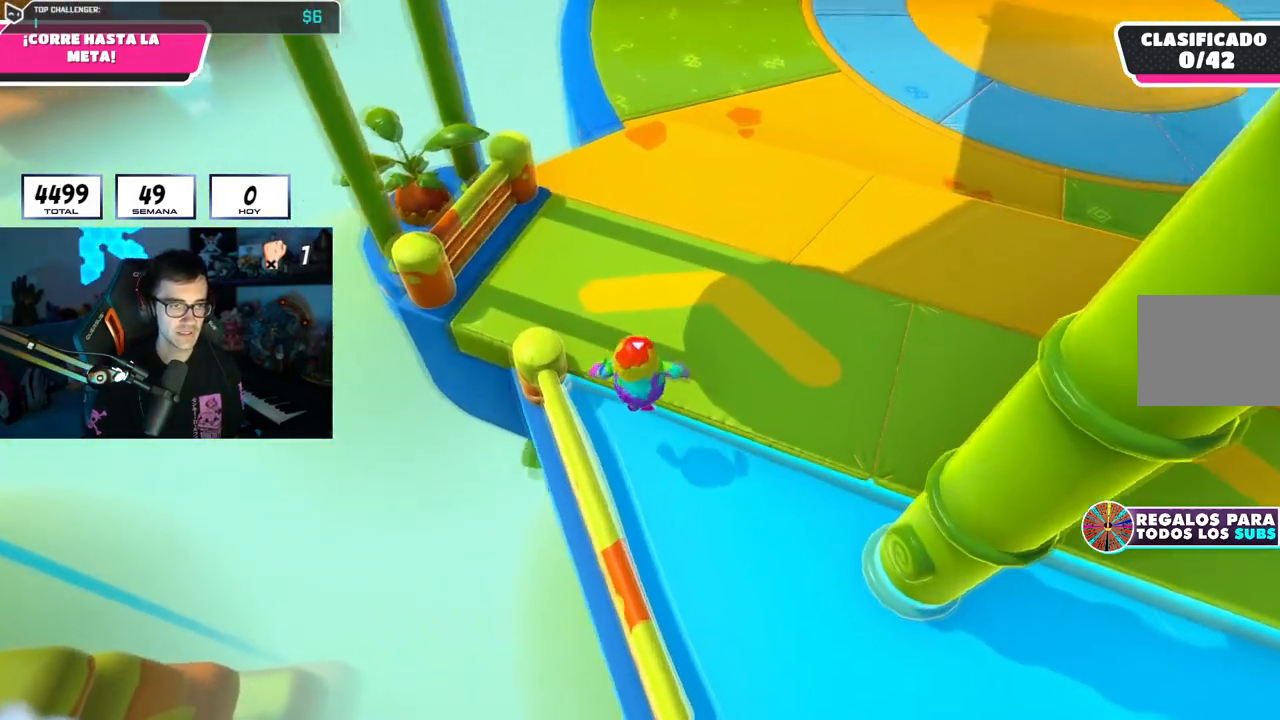
{"buttons": ["CROSS"], "left_stick": "up", "right_stick": "center", "events": [[33, "CROSS", "up"], [83, "CROSS", "down"], [183, "CROSS", "up"], [350, "right_stick", "up-right"], [417, "R1", "down"], [450, "right_stick", "center"], [483, "CROSS", "down"], [500, "R1", "up"]]}
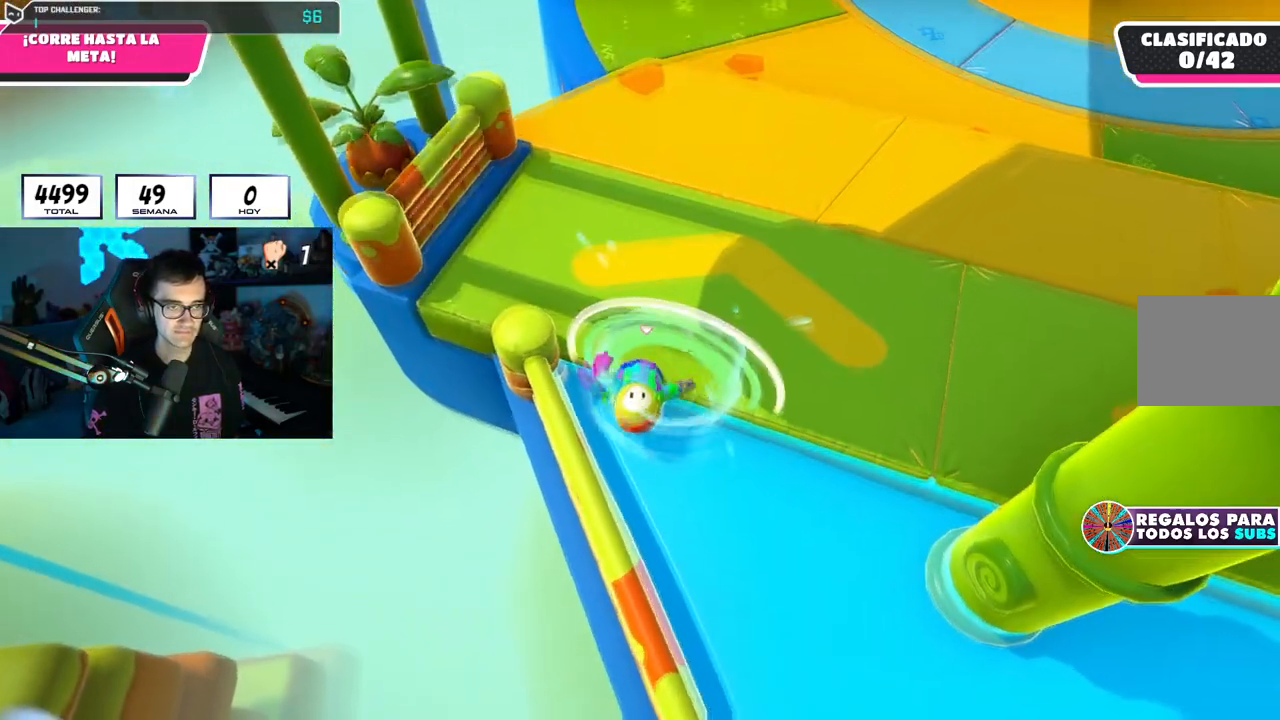
{"buttons": [], "left_stick": "up", "right_stick": "up", "events": [[100, "CROSS", "up"], [267, "right_stick", "up"]]}
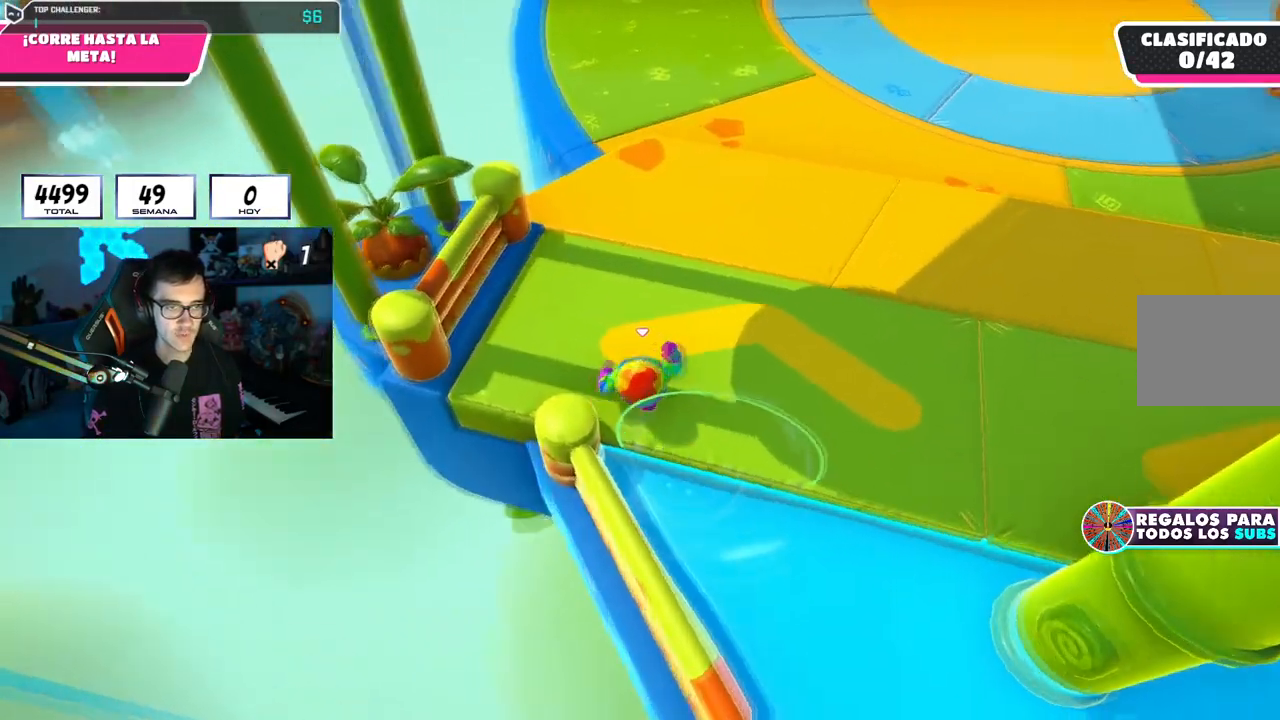
{"buttons": [], "left_stick": "up", "right_stick": "center", "events": [[317, "right_stick", "center"]]}
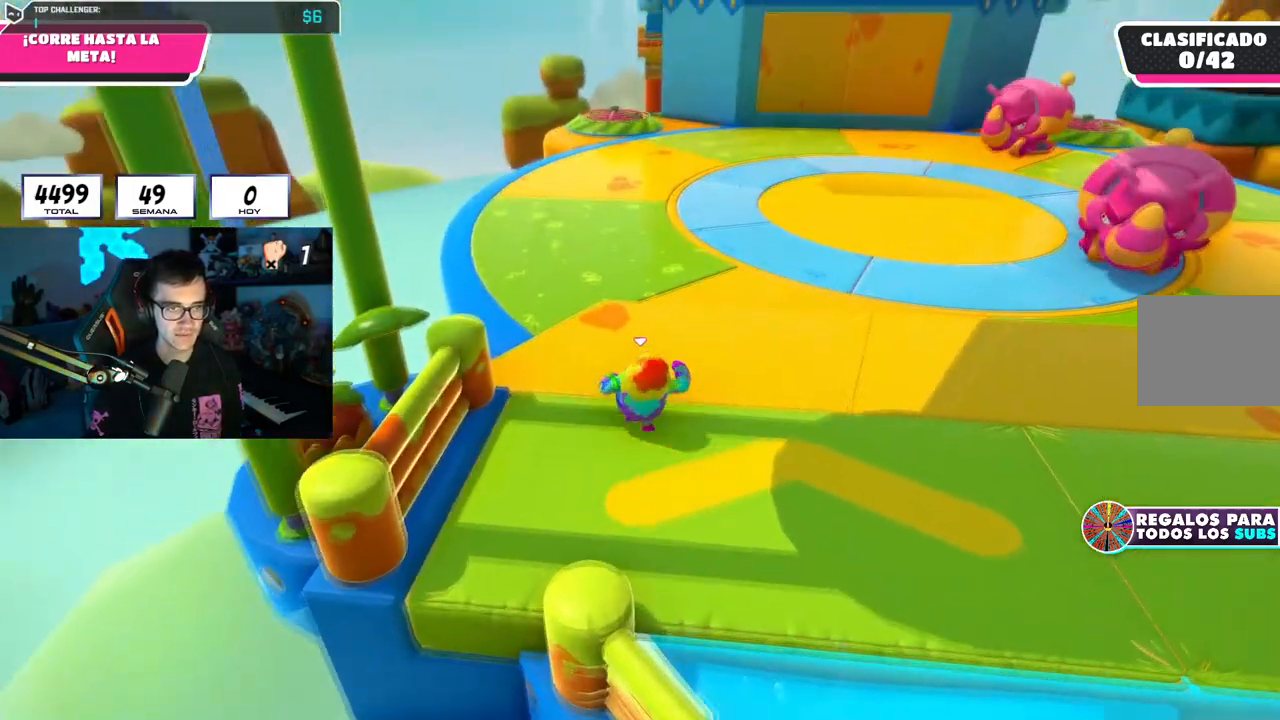
{"buttons": [], "left_stick": "up", "right_stick": "center", "events": [[67, "right_stick", "down"], [200, "right_stick", "center"]]}
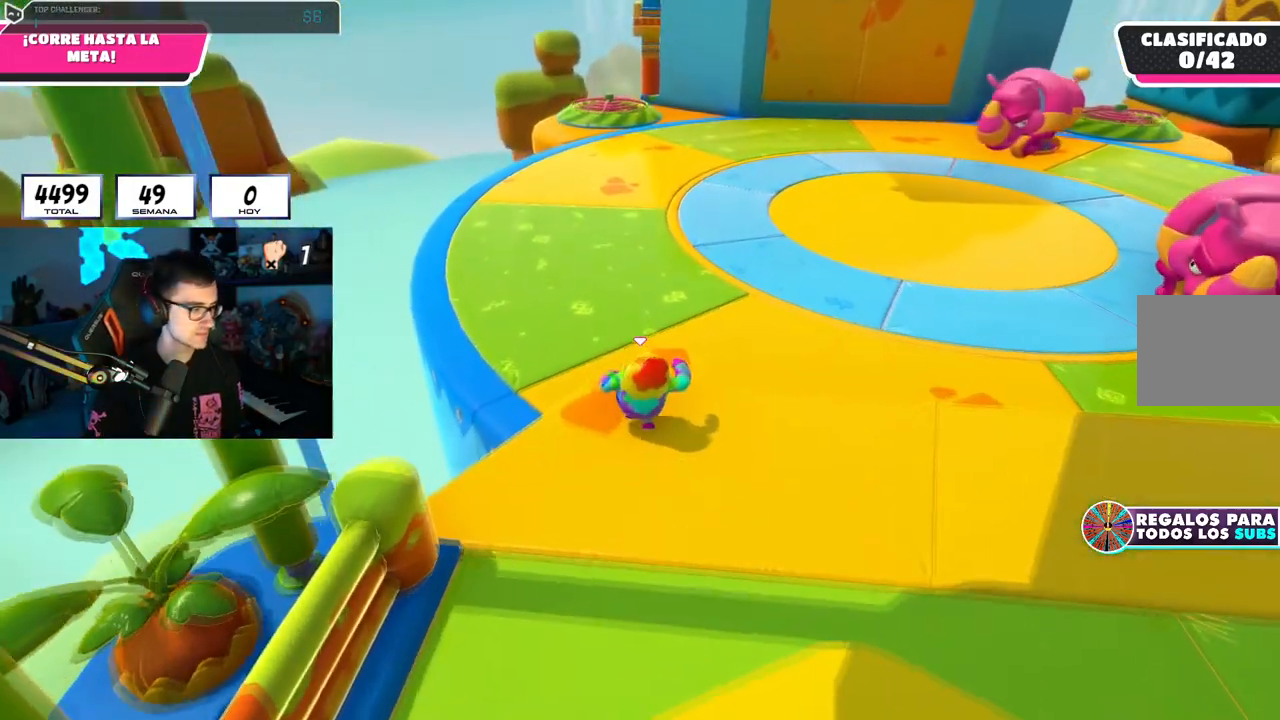
{"buttons": [], "left_stick": "up", "right_stick": "center", "events": [[150, "CROSS", "down"], [250, "CROSS", "up"]]}